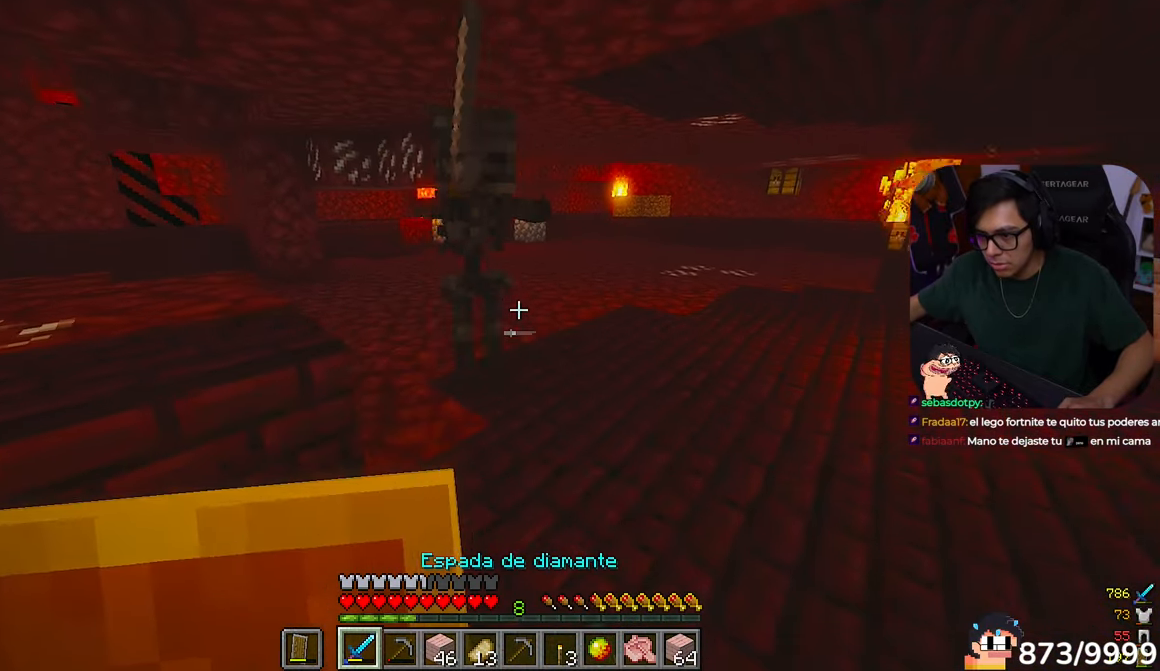
Gameplay with keyboard and mouse; each line is a JSON object with the keys and mouse buttons held at the frame after it. "events" lists presses ("down") and releases ("up") of "a", "d", "s", "w", "mouse_left" and "mouse_right" between this image and that frame as [ms after this image, input, new state], when the widget could be followed in between. "mouse_left", "mouse_right" = the "left", "right" buttons of the "mouse" list. No other keys are recorded. Fast repeated clicks can show as one long hold. Mouse movement is not recorded.
{"keys": ["a", "s"], "mouse": ["left", "right"], "events": [[117, "s", "up"], [150, "a", "down"], [283, "s", "down"], [383, "mouse_left", "down"], [483, "mouse_right", "down"]]}
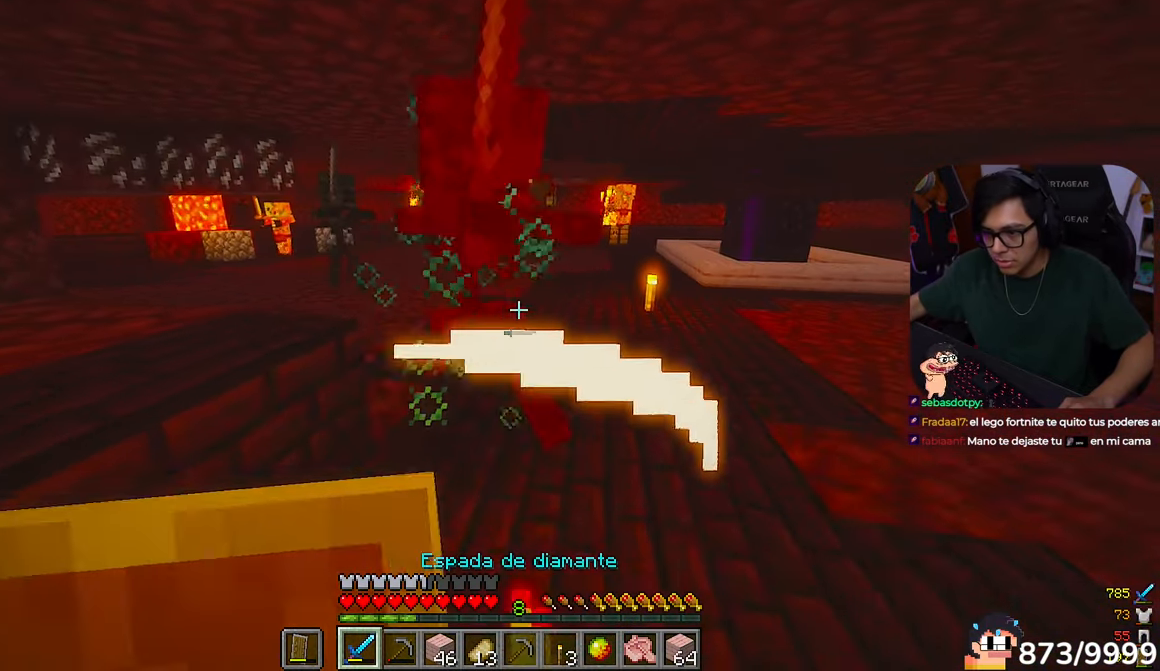
{"keys": ["s"], "mouse": ["right"]}
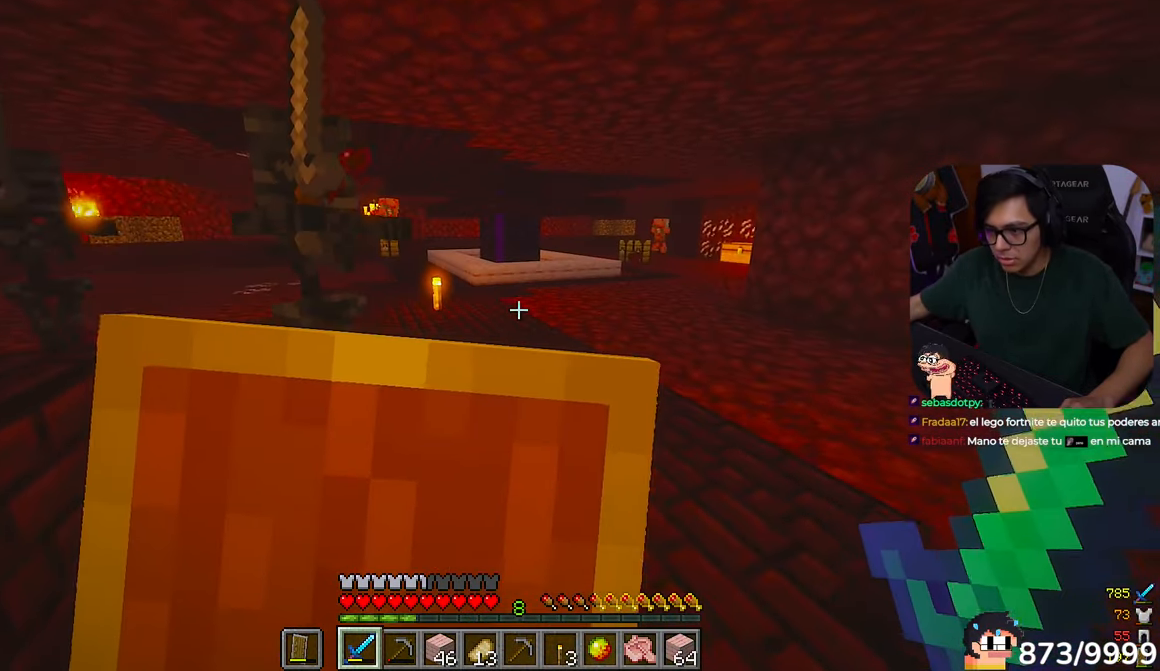
{"keys": ["d", "s"], "mouse": ["left", "right"], "events": [[50, "d", "down"], [217, "d", "up"], [250, "a", "down"], [317, "a", "up"], [350, "mouse_left", "down"], [350, "mouse_right", "up"], [450, "d", "down"], [450, "mouse_right", "down"]]}
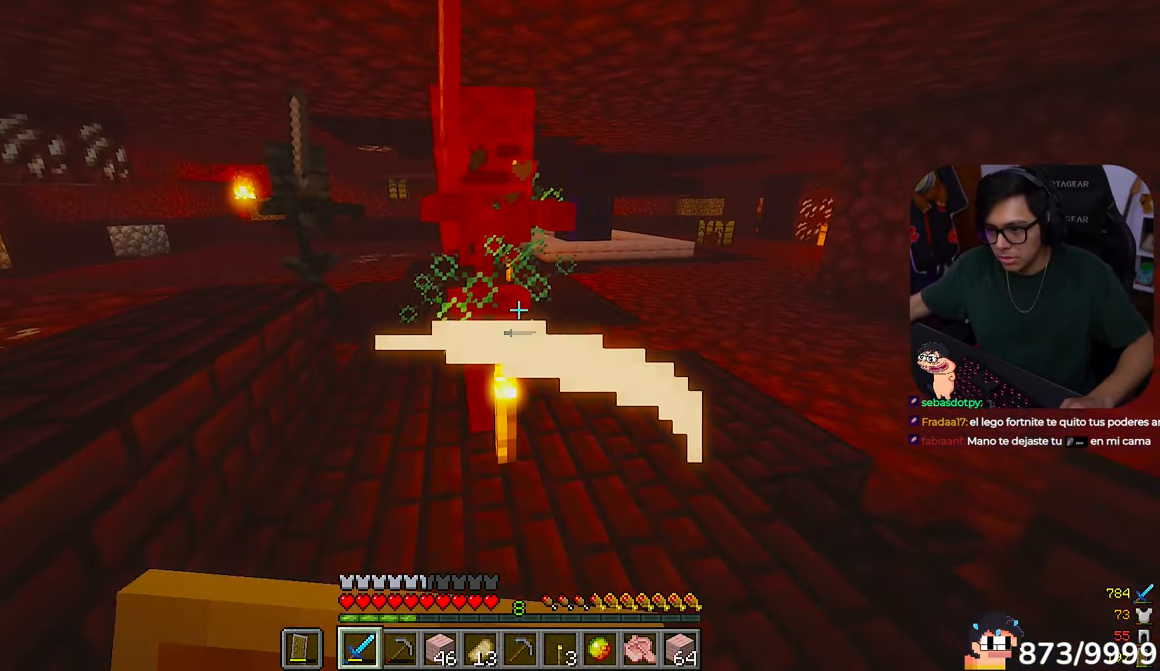
{"keys": ["s"], "mouse": ["left"]}
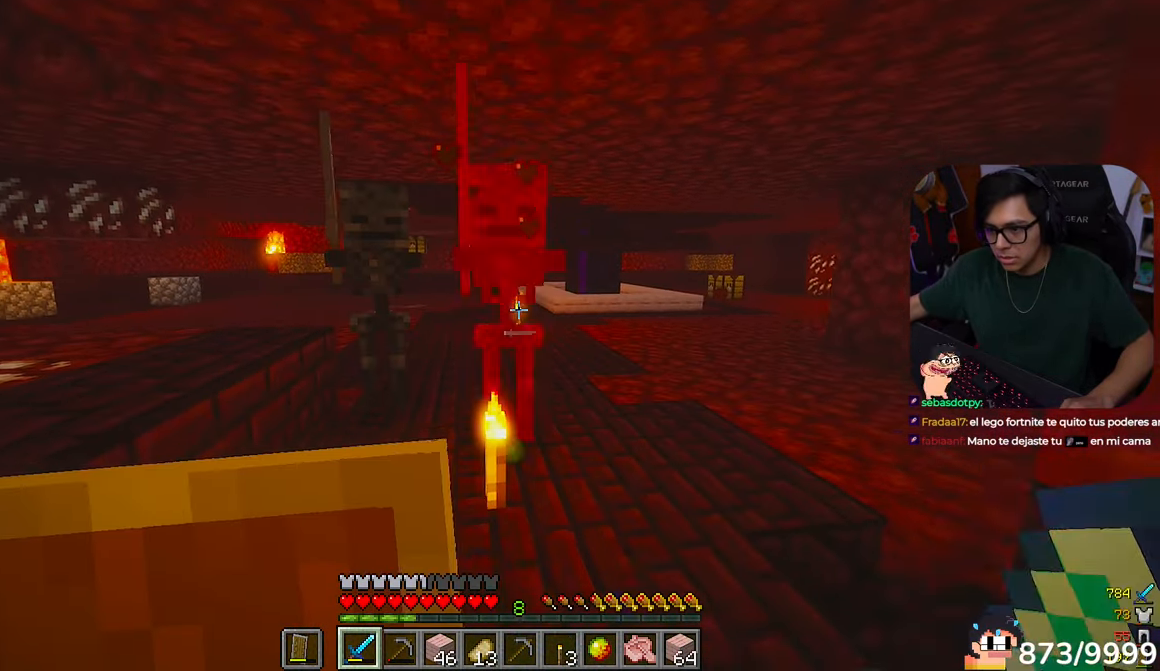
{"keys": ["a"], "mouse": ["right"], "events": [[50, "d", "down"], [67, "mouse_left", "up"], [83, "mouse_right", "down"], [250, "d", "up"], [383, "a", "down"], [450, "s", "up"]]}
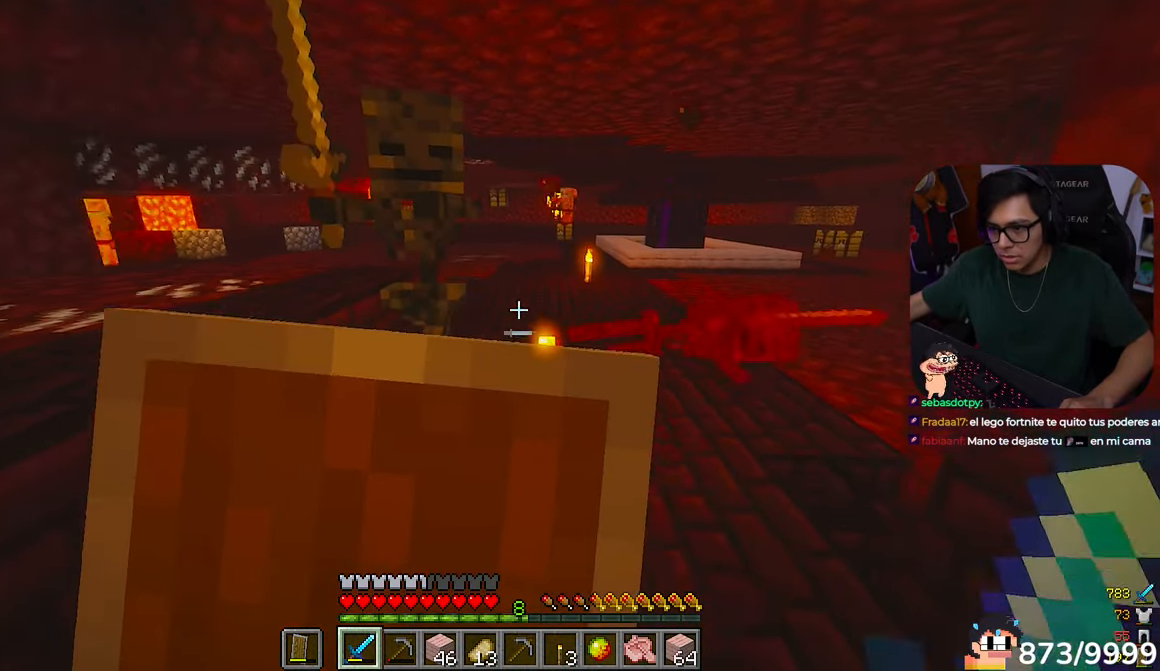
{"keys": ["a", "s"], "mouse": ["right"]}
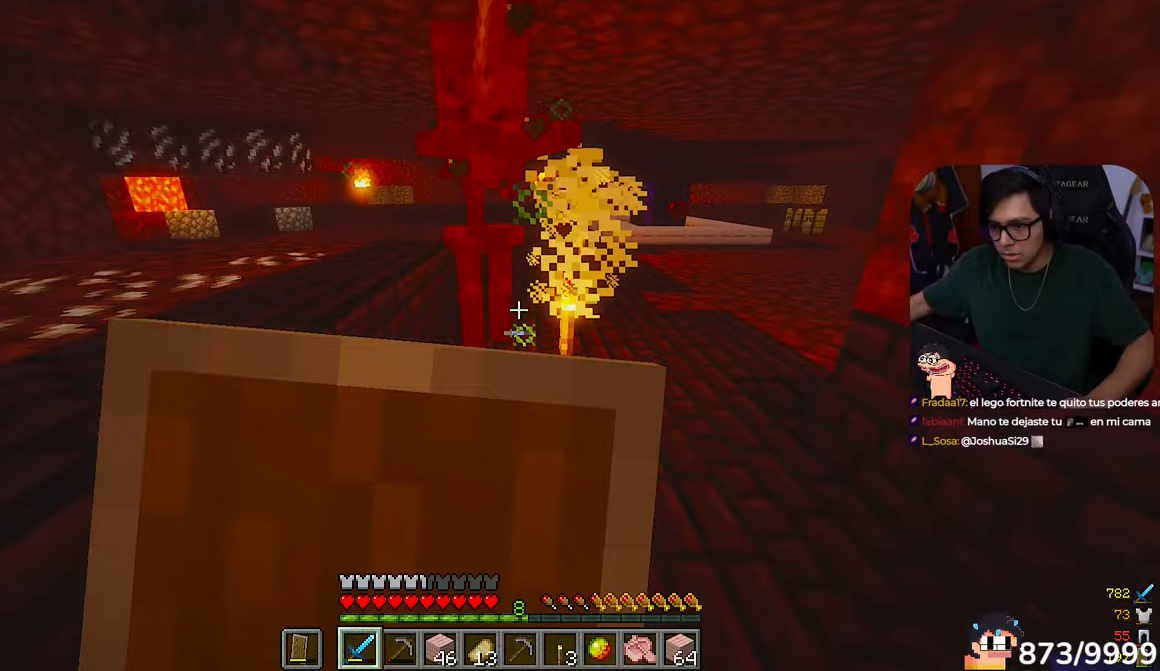
{"keys": ["s"], "mouse": ["right"]}
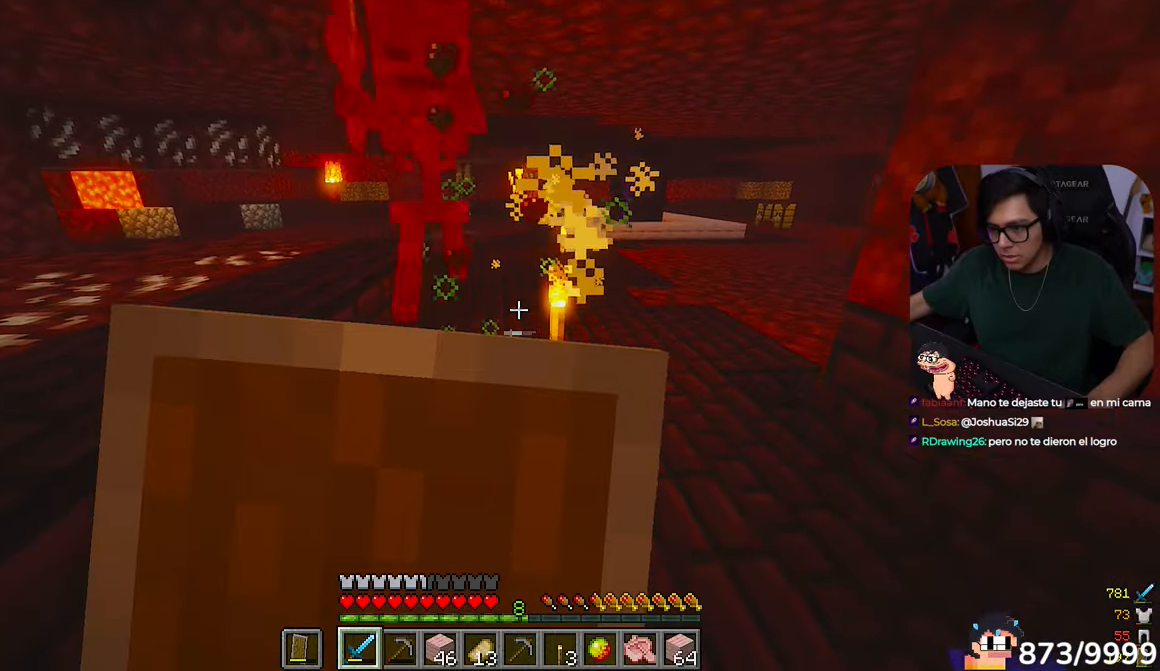
{"keys": ["d", "s"], "mouse": ["right"]}
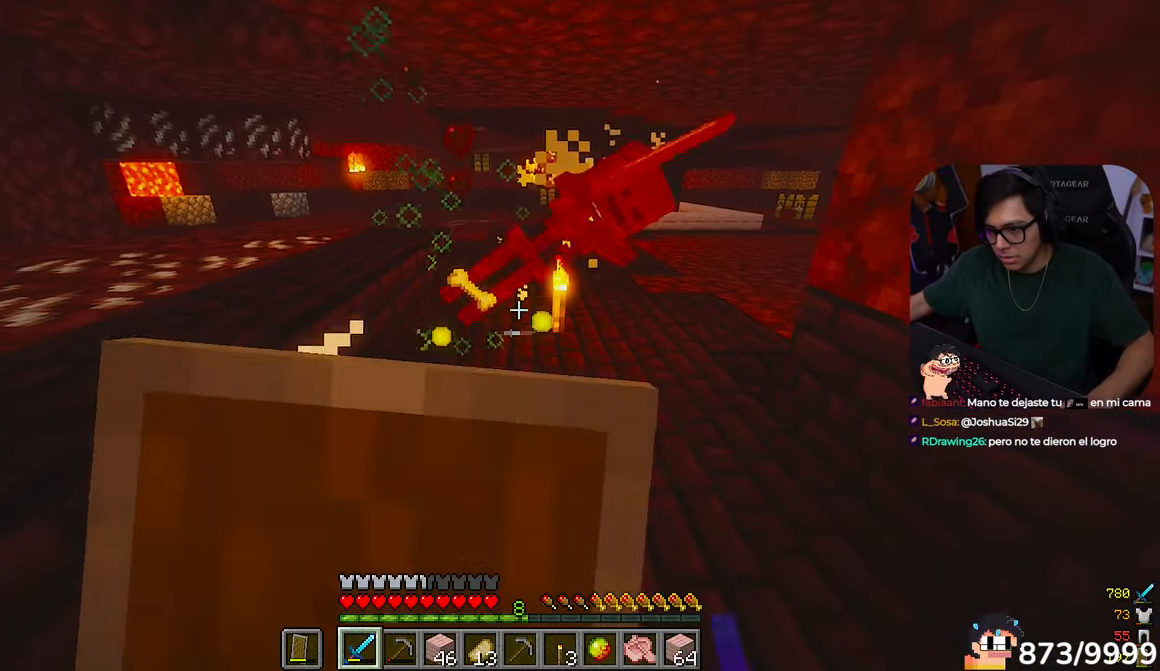
{"keys": ["w"], "mouse": []}
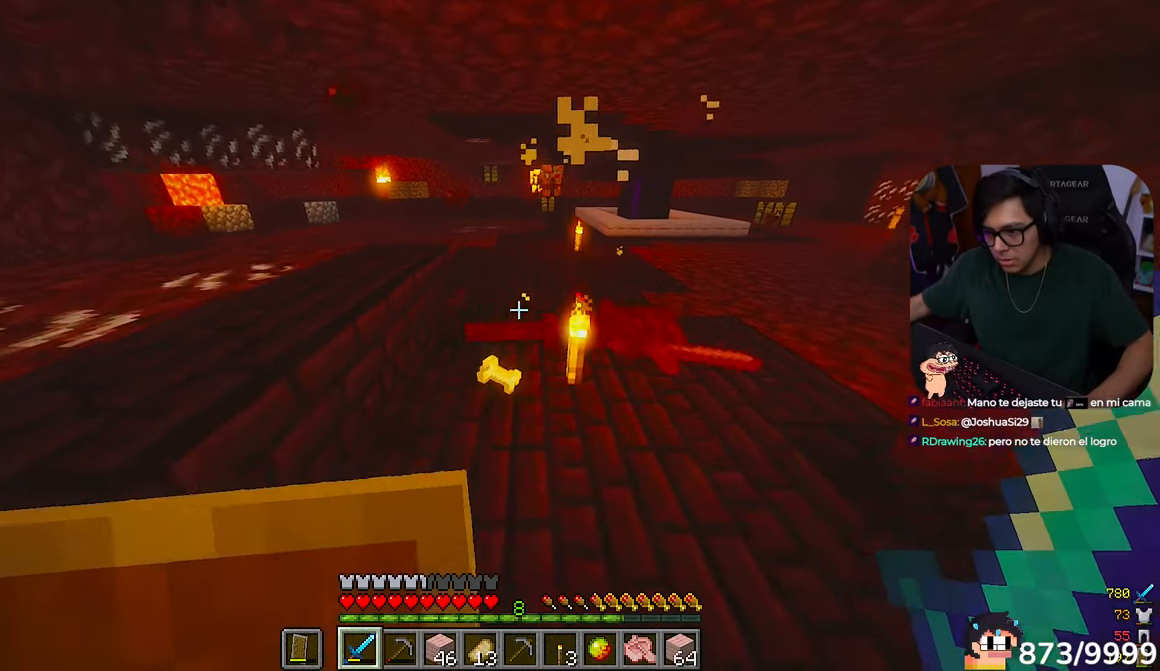
{"keys": ["w"], "mouse": [], "events": [[183, "d", "down"], [350, "d", "up"]]}
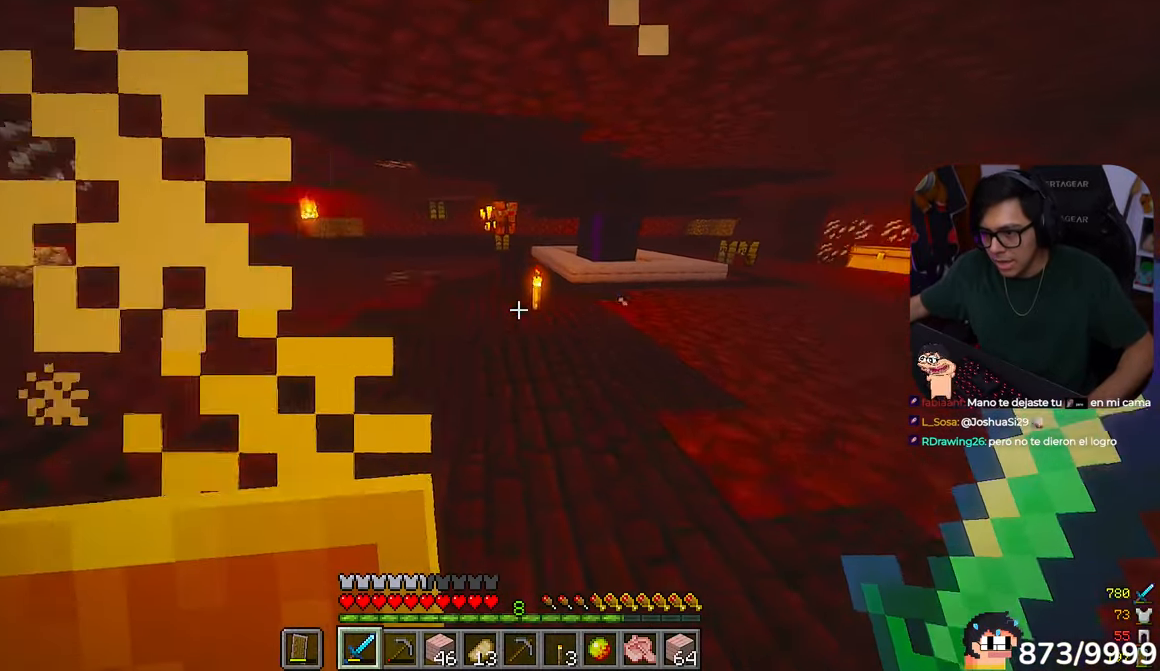
{"keys": [], "mouse": [], "events": [[50, "w", "up"]]}
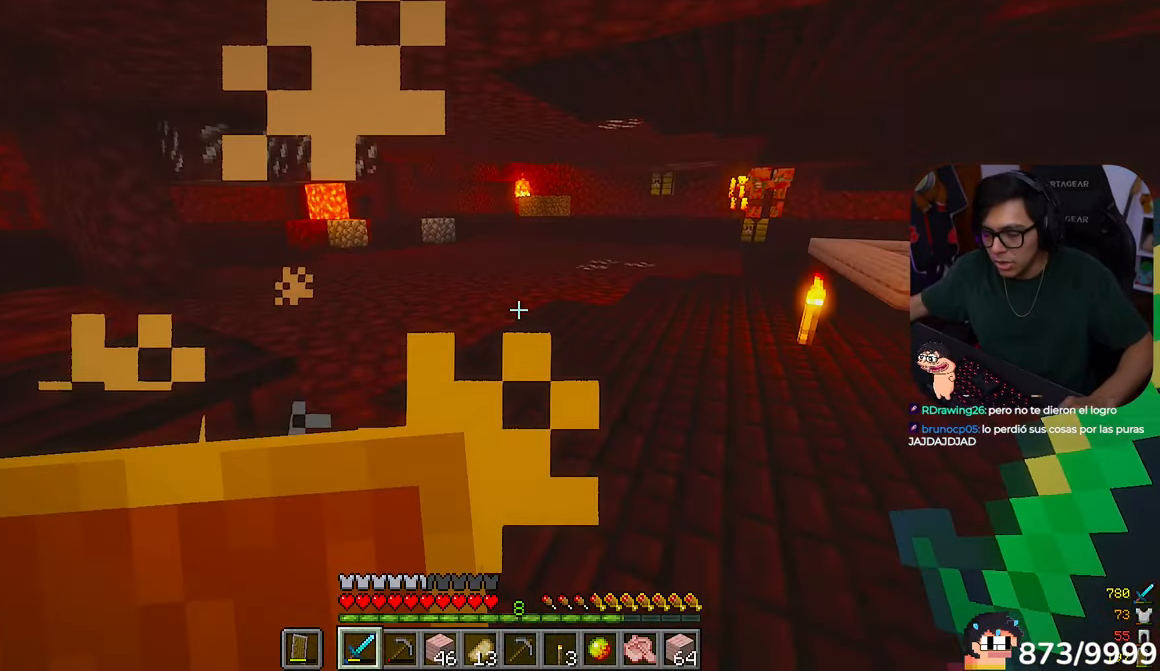
{"keys": ["w"], "mouse": []}
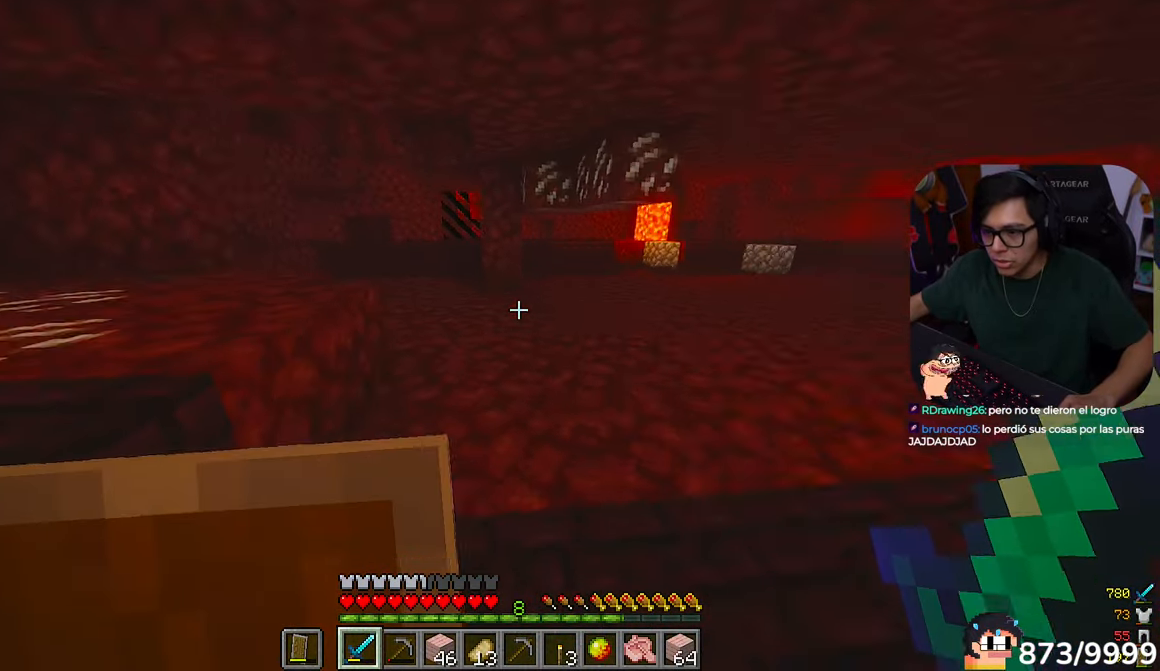
{"keys": ["w"], "mouse": [], "events": []}
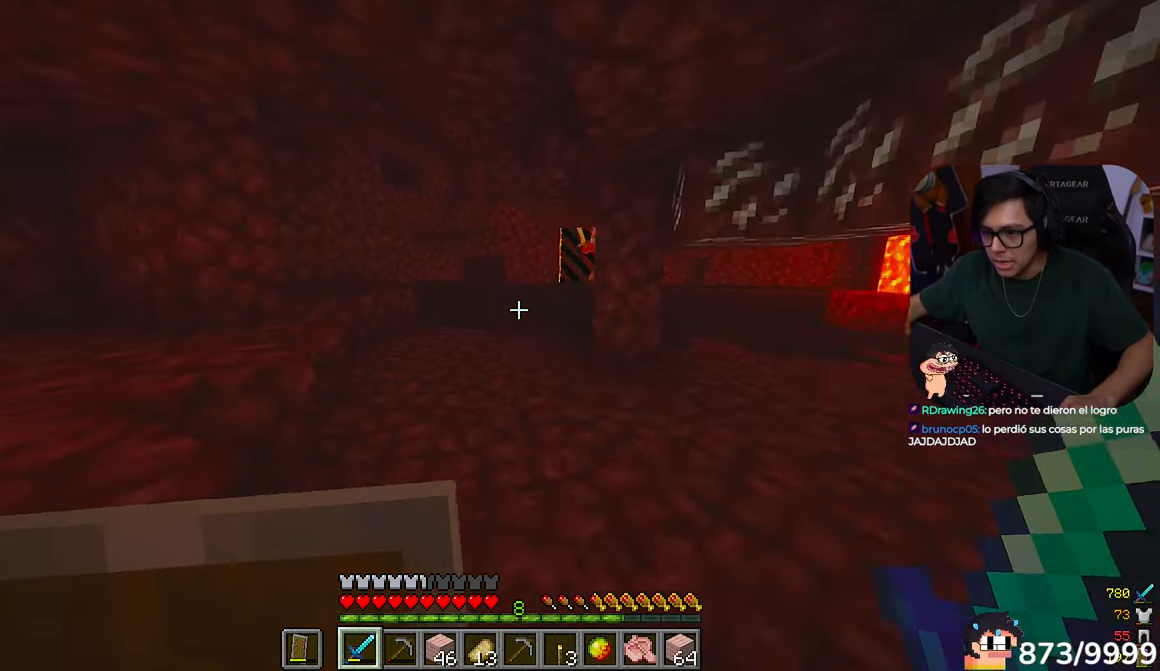
{"keys": ["d", "w"], "mouse": [], "events": [[17, "d", "down"], [183, "d", "up"], [483, "d", "down"]]}